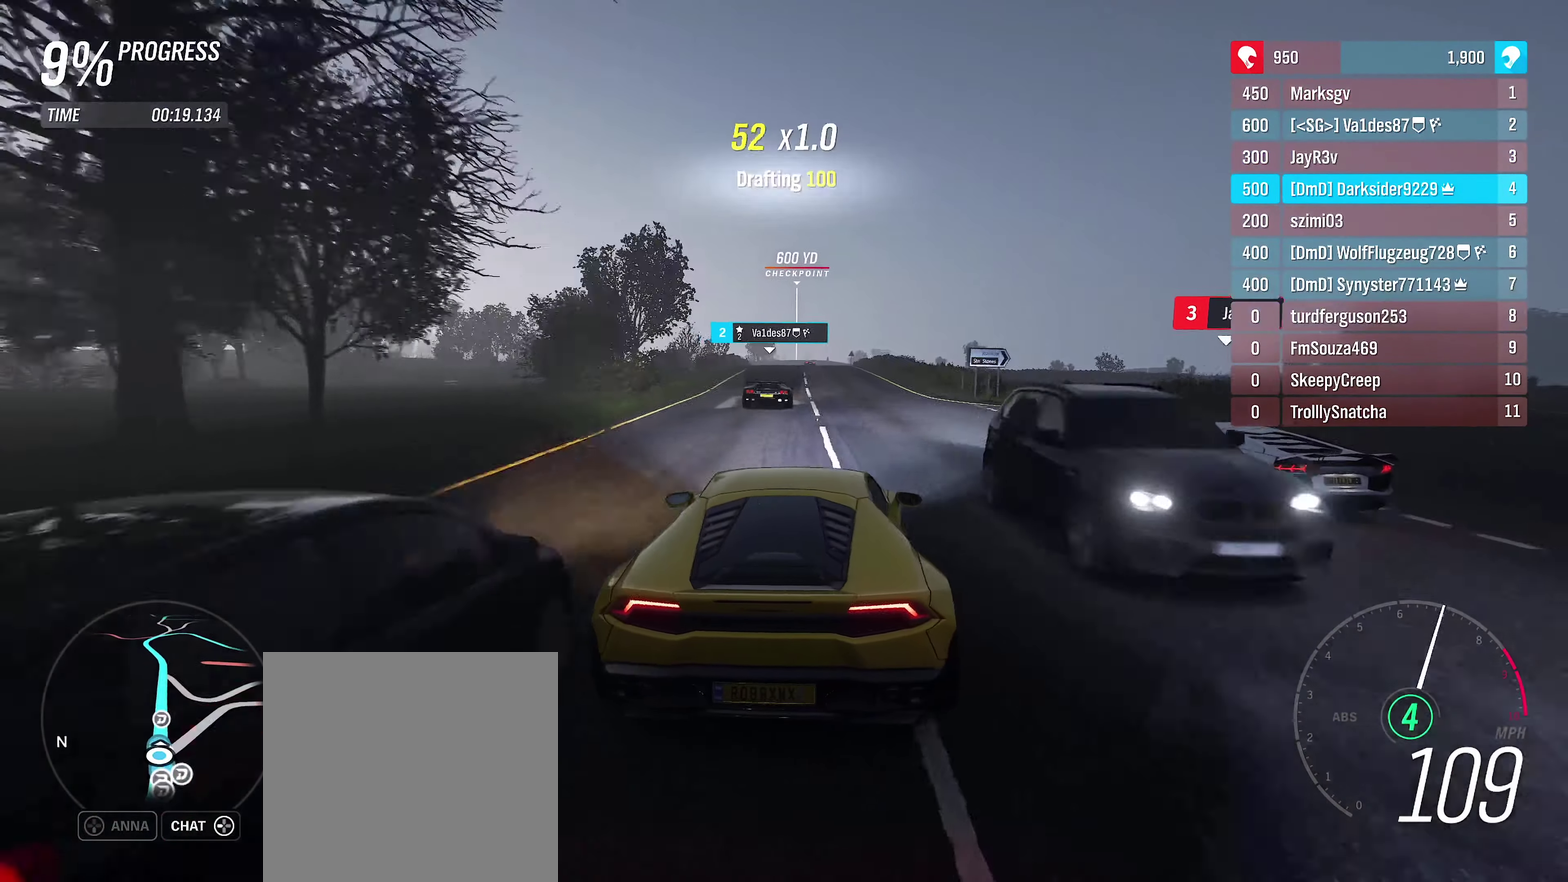
Gameplay with a controller (Xbox layout); each line is a JSON object with the inputs held at the frame after it (dt_ms = milliseconds from this image to that frame). "events" lists button and stick changes between this image and that frame as [ms after this image, input, new state], when the widget could be followed in between.
{"dt_ms": 250, "buttons": ["R2"], "left_stick": "left", "right_stick": "center", "events": []}
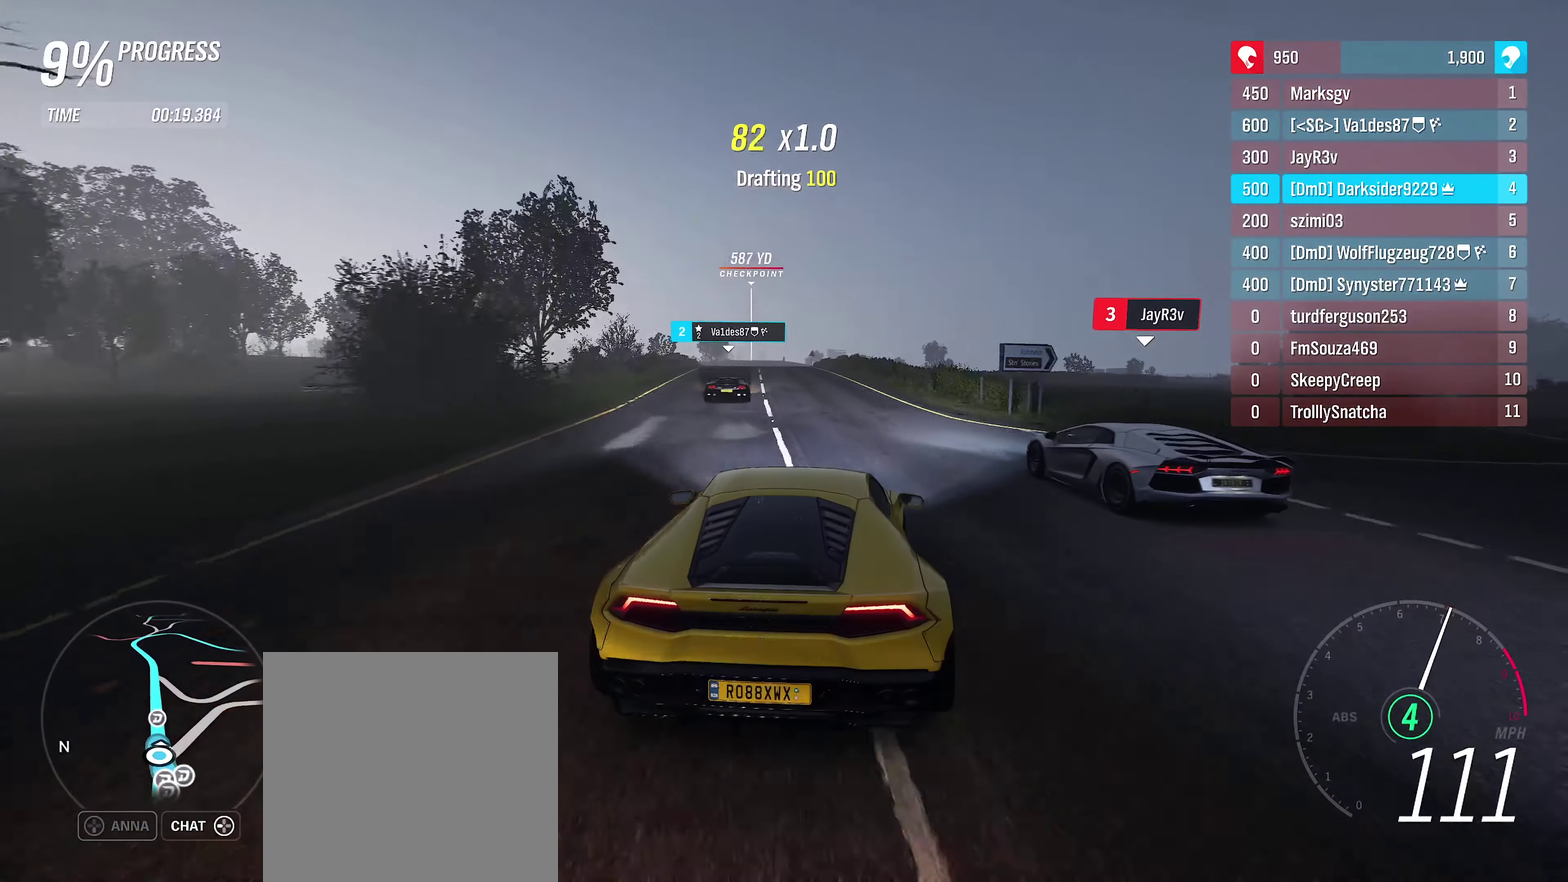
{"dt_ms": 550, "buttons": ["R2"], "left_stick": "left", "right_stick": "center", "events": [[67, "left_stick", "center"], [417, "left_stick", "left"]]}
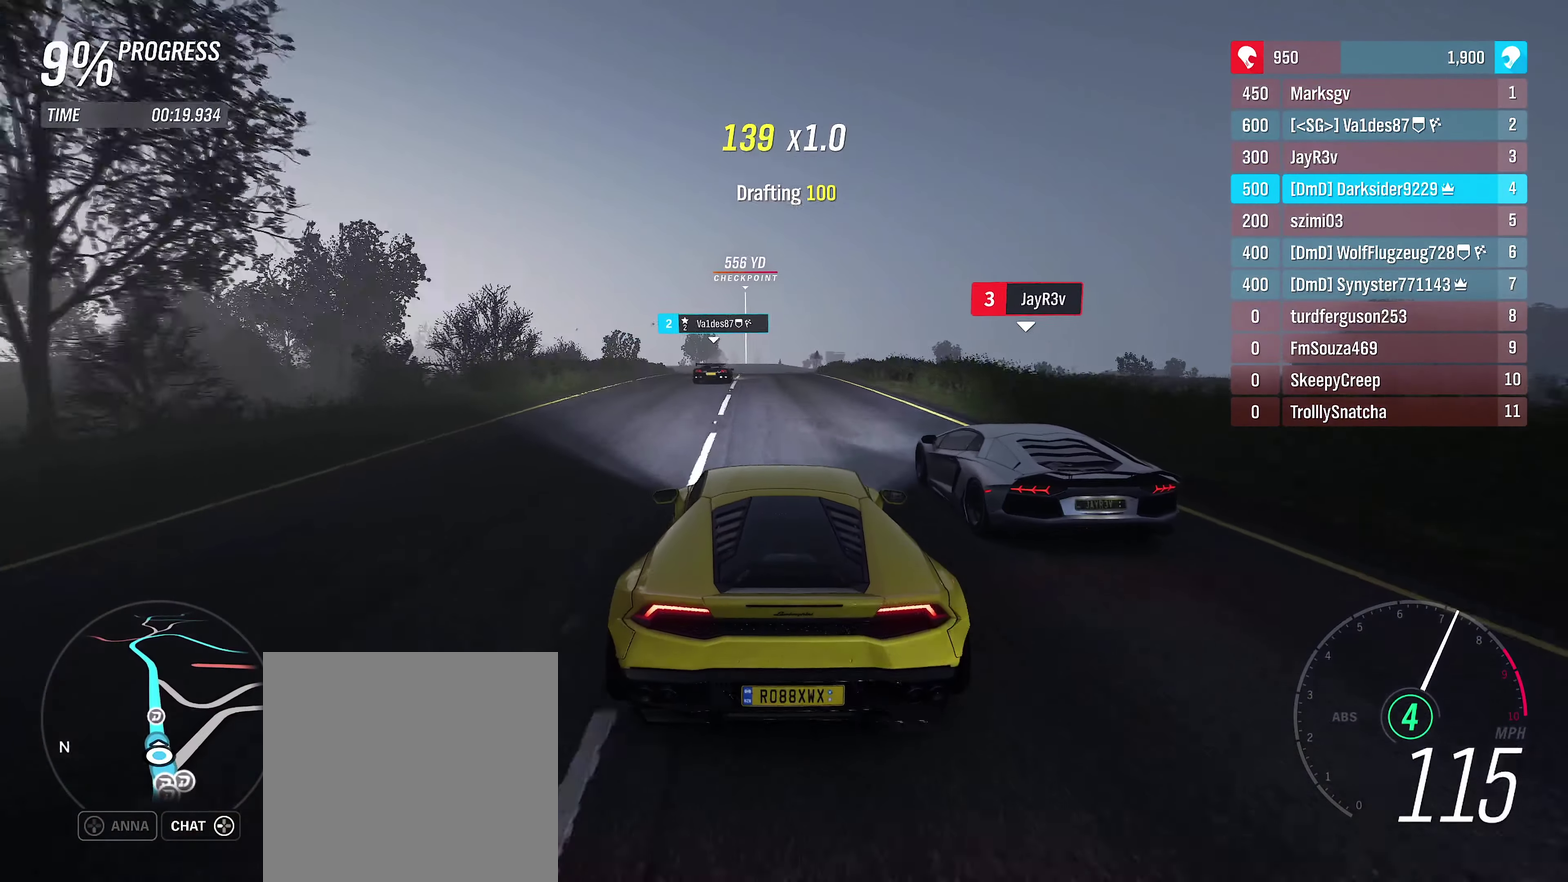
{"dt_ms": 400, "buttons": ["R2"], "left_stick": "center", "right_stick": "center", "events": [[83, "left_stick", "center"], [200, "left_stick", "right"], [283, "left_stick", "center"]]}
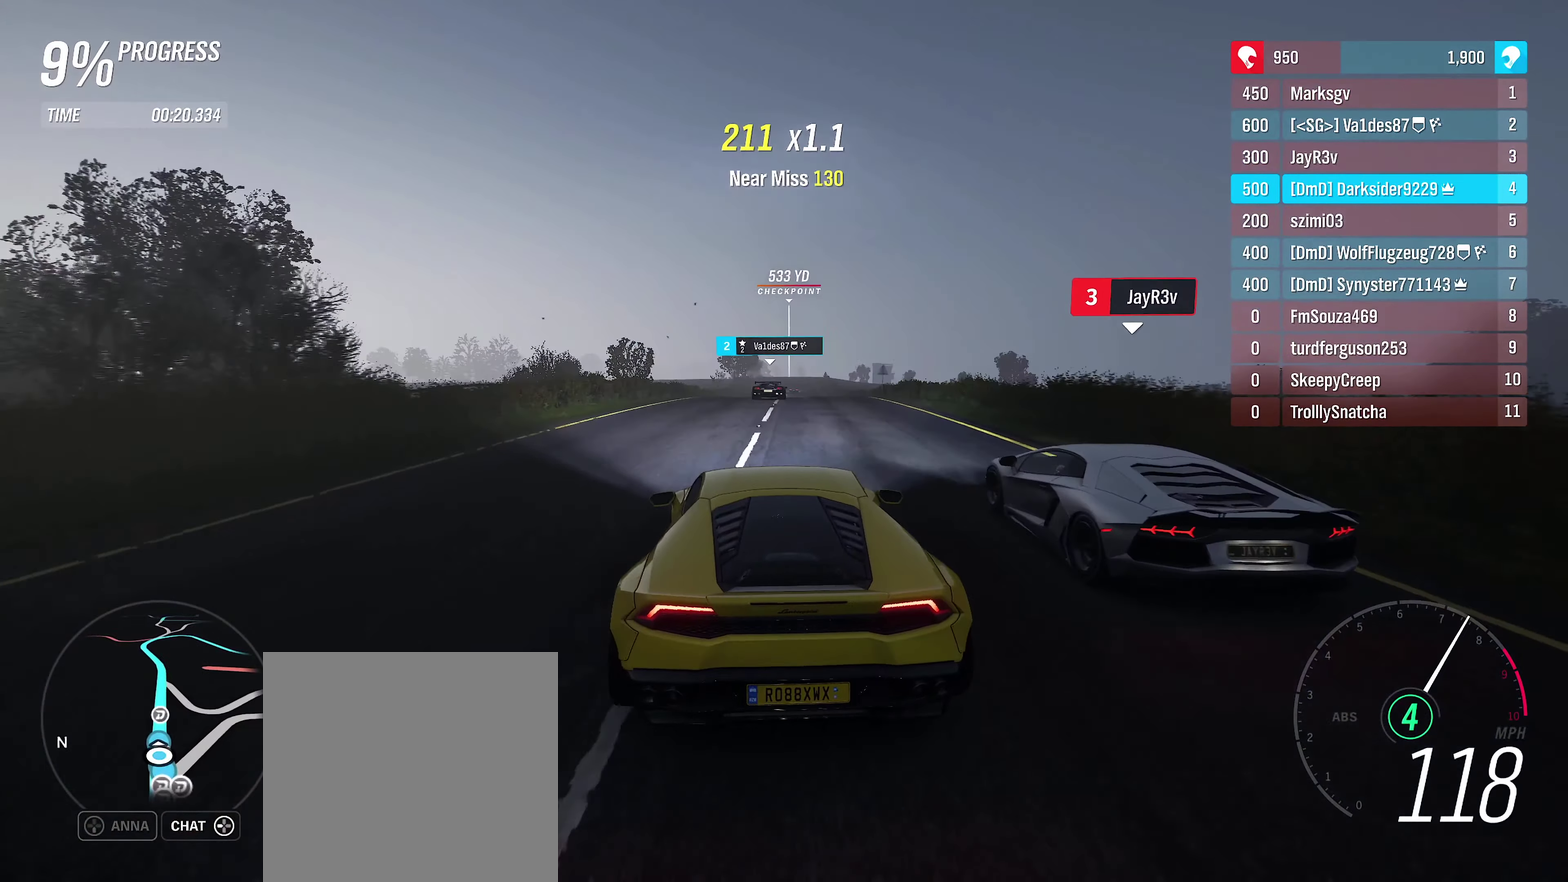
{"dt_ms": 550, "buttons": ["R2"], "left_stick": "center", "right_stick": "center", "events": [[350, "left_stick", "right"], [517, "left_stick", "center"]]}
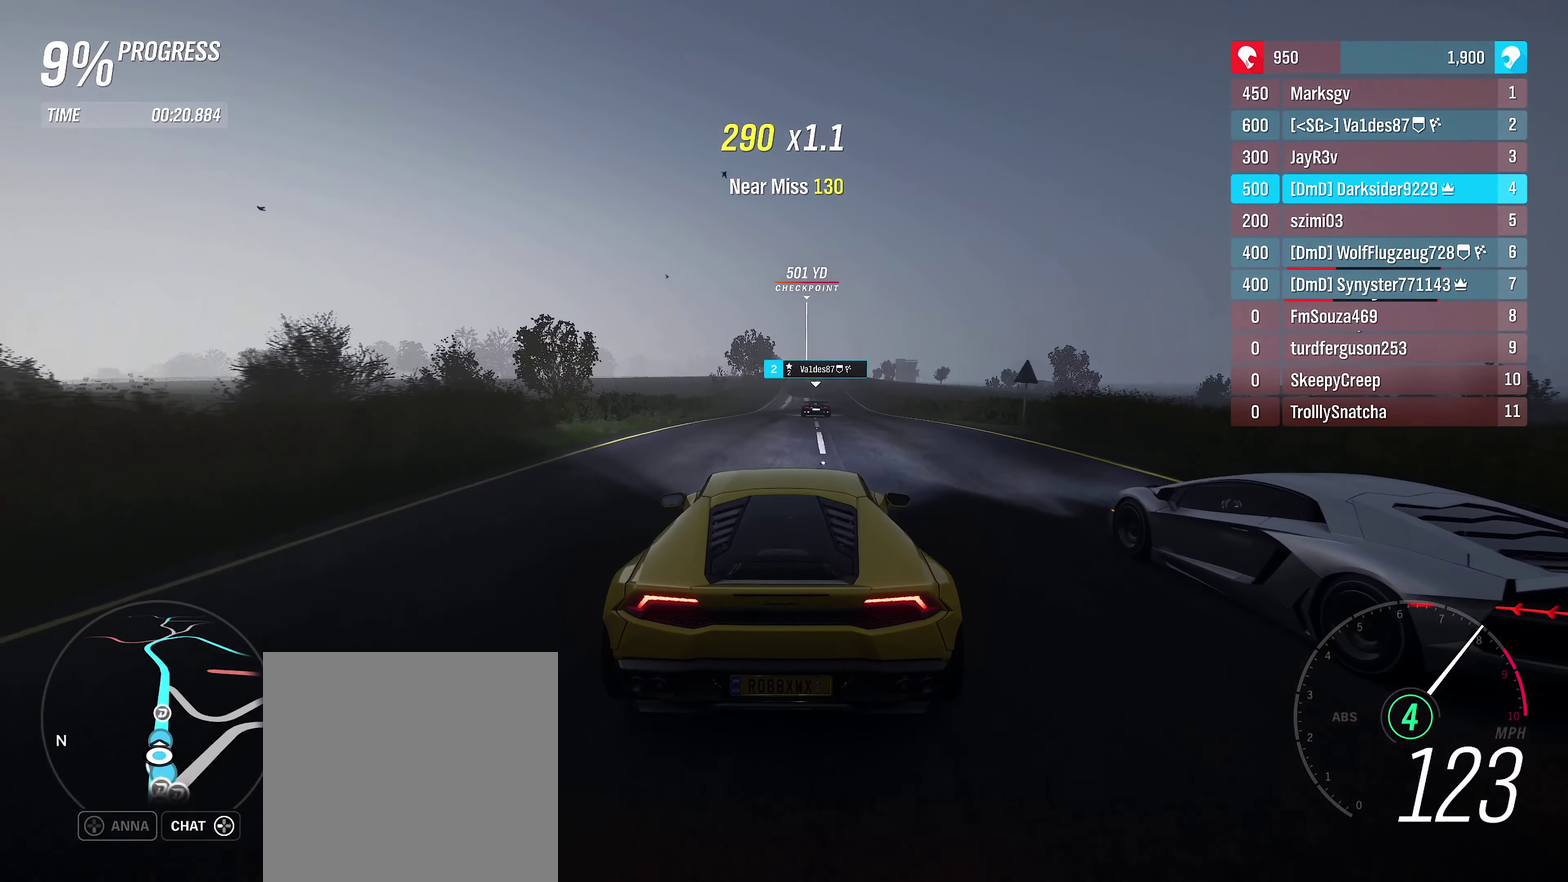
{"dt_ms": 500, "buttons": ["R2"], "left_stick": "center", "right_stick": "center", "events": [[300, "left_stick", "left"], [400, "left_stick", "center"]]}
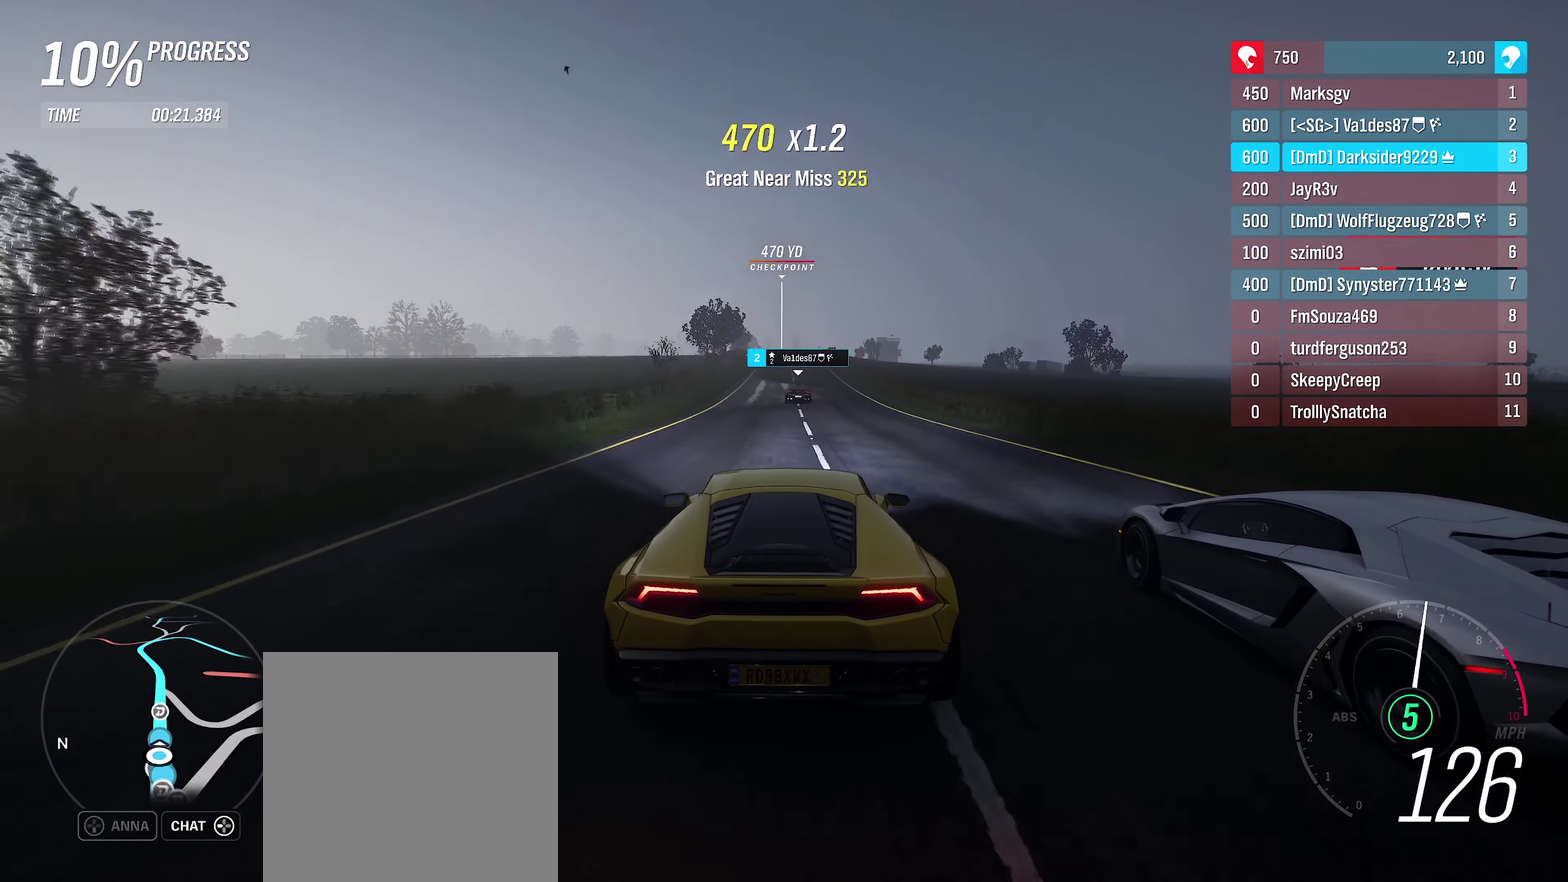
{"dt_ms": 500, "buttons": ["R2"], "left_stick": "center", "right_stick": "center", "events": []}
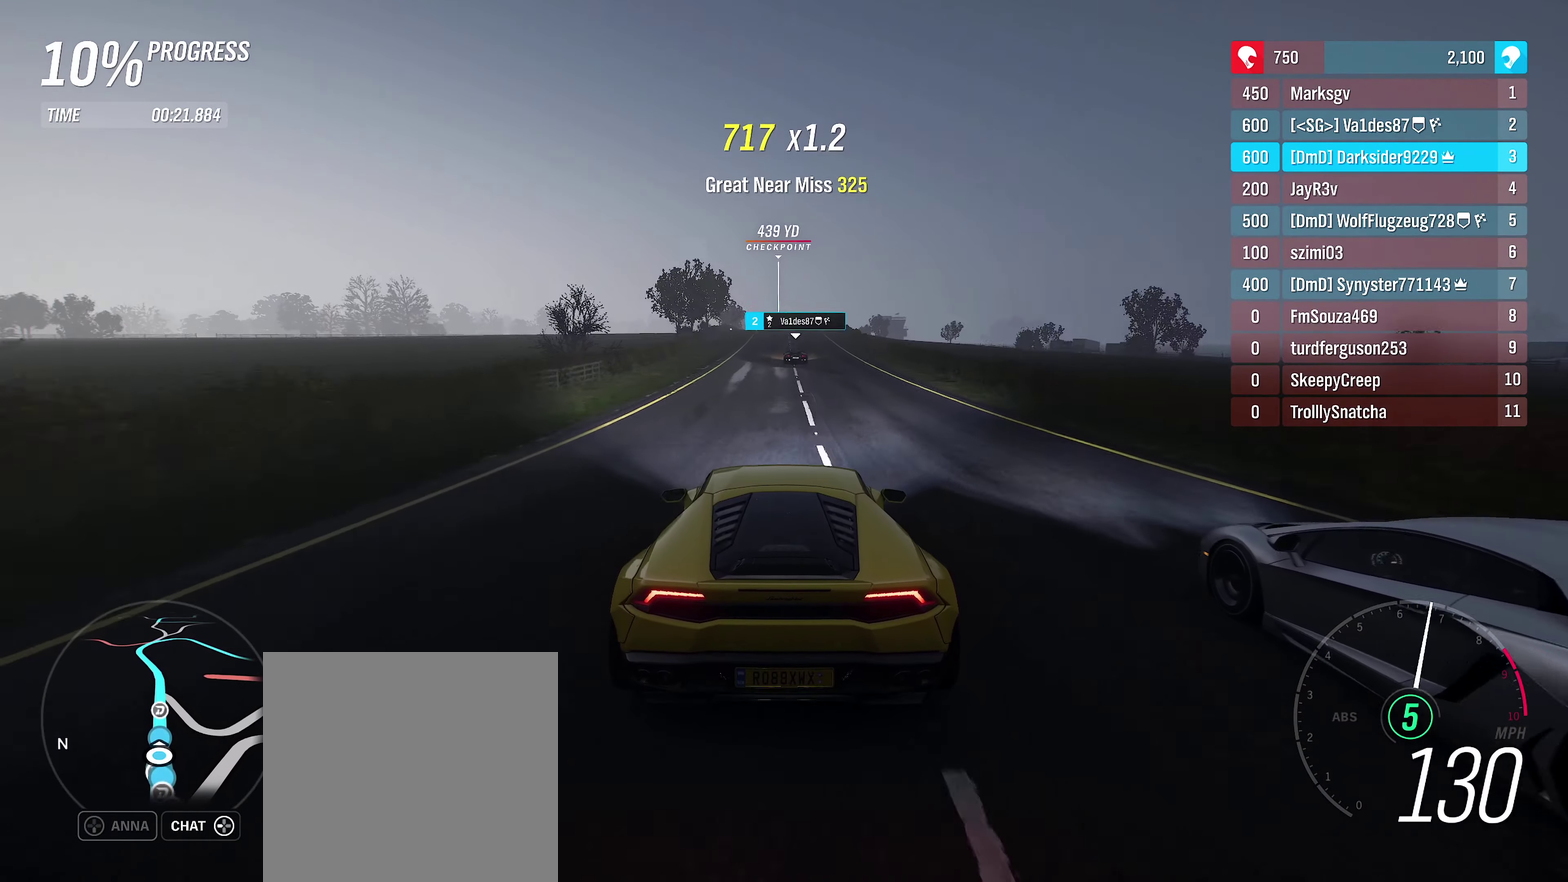
{"dt_ms": 650, "buttons": ["R2"], "left_stick": "center", "right_stick": "center", "events": [[417, "left_stick", "right"], [467, "left_stick", "center"]]}
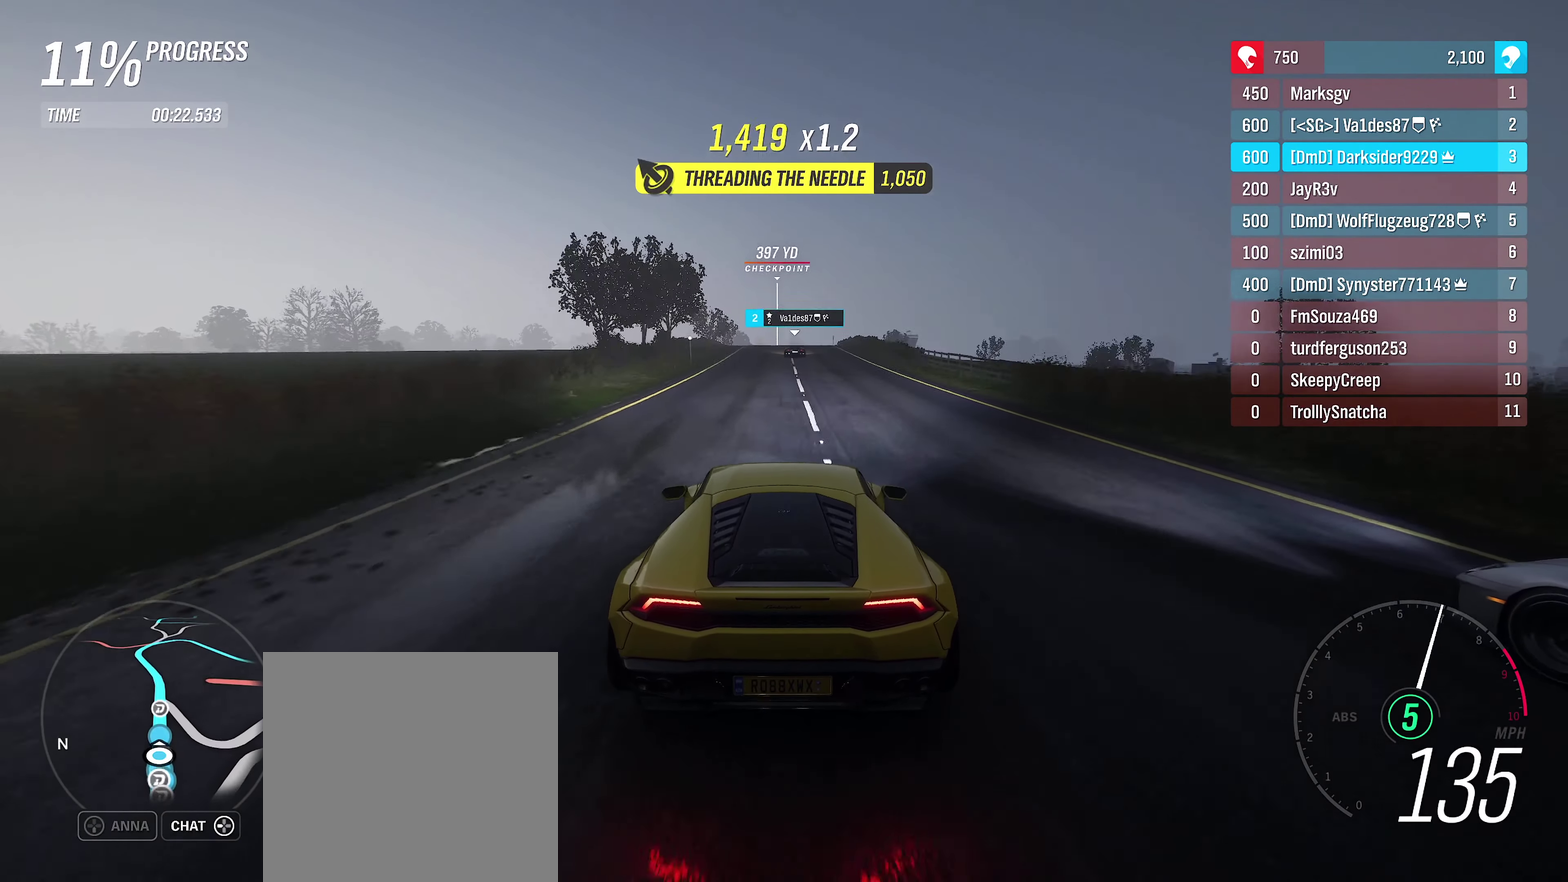
{"dt_ms": 350, "buttons": ["R2"], "left_stick": "center", "right_stick": "center", "events": []}
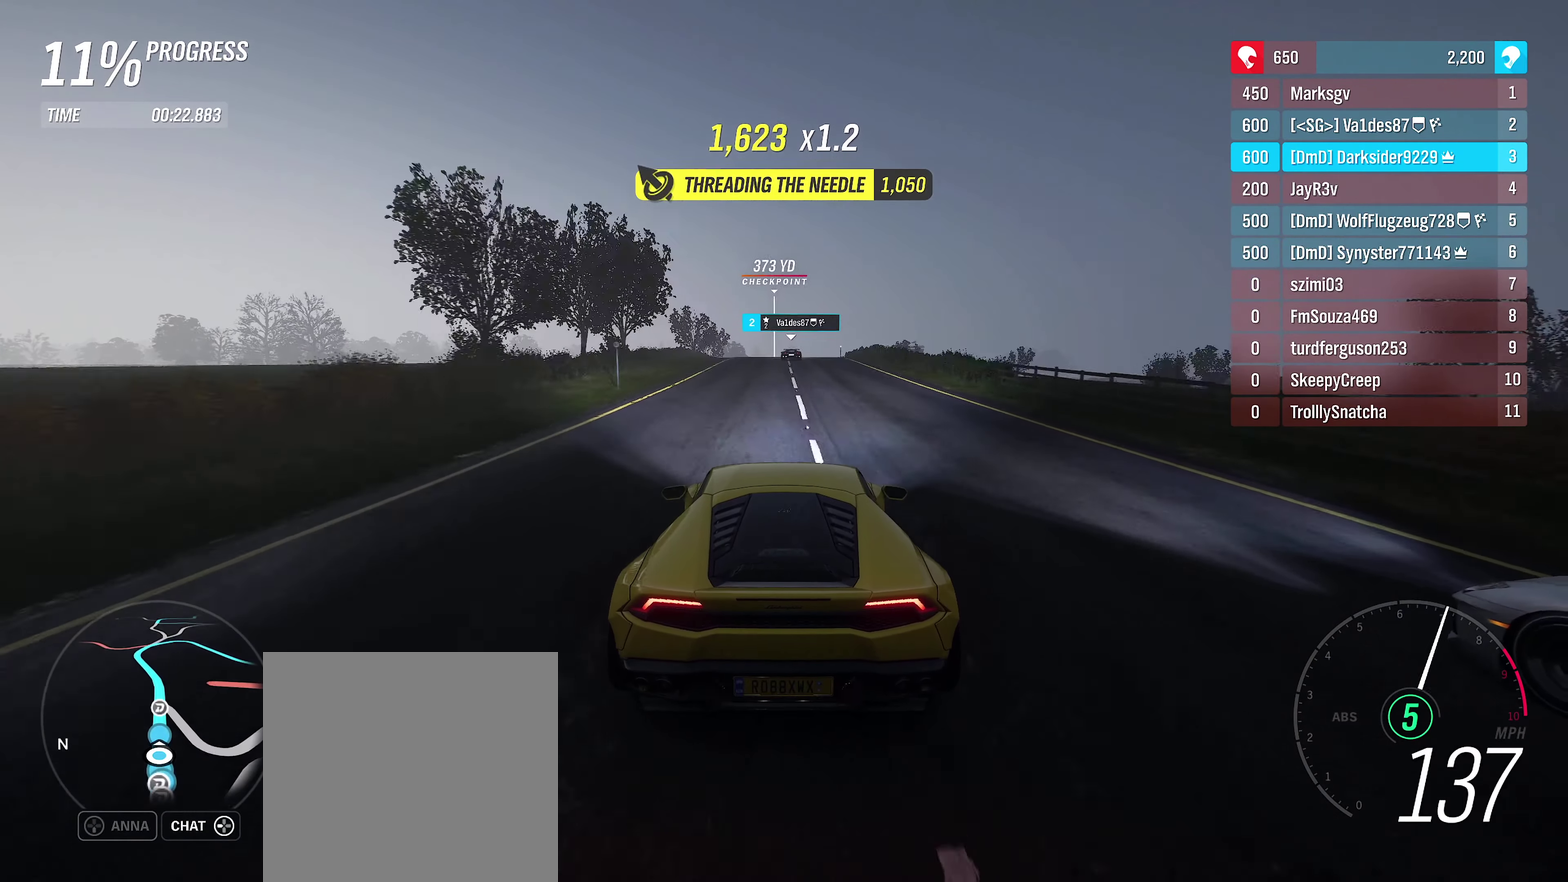
{"dt_ms": 500, "buttons": ["R2"], "left_stick": "center", "right_stick": "center", "events": []}
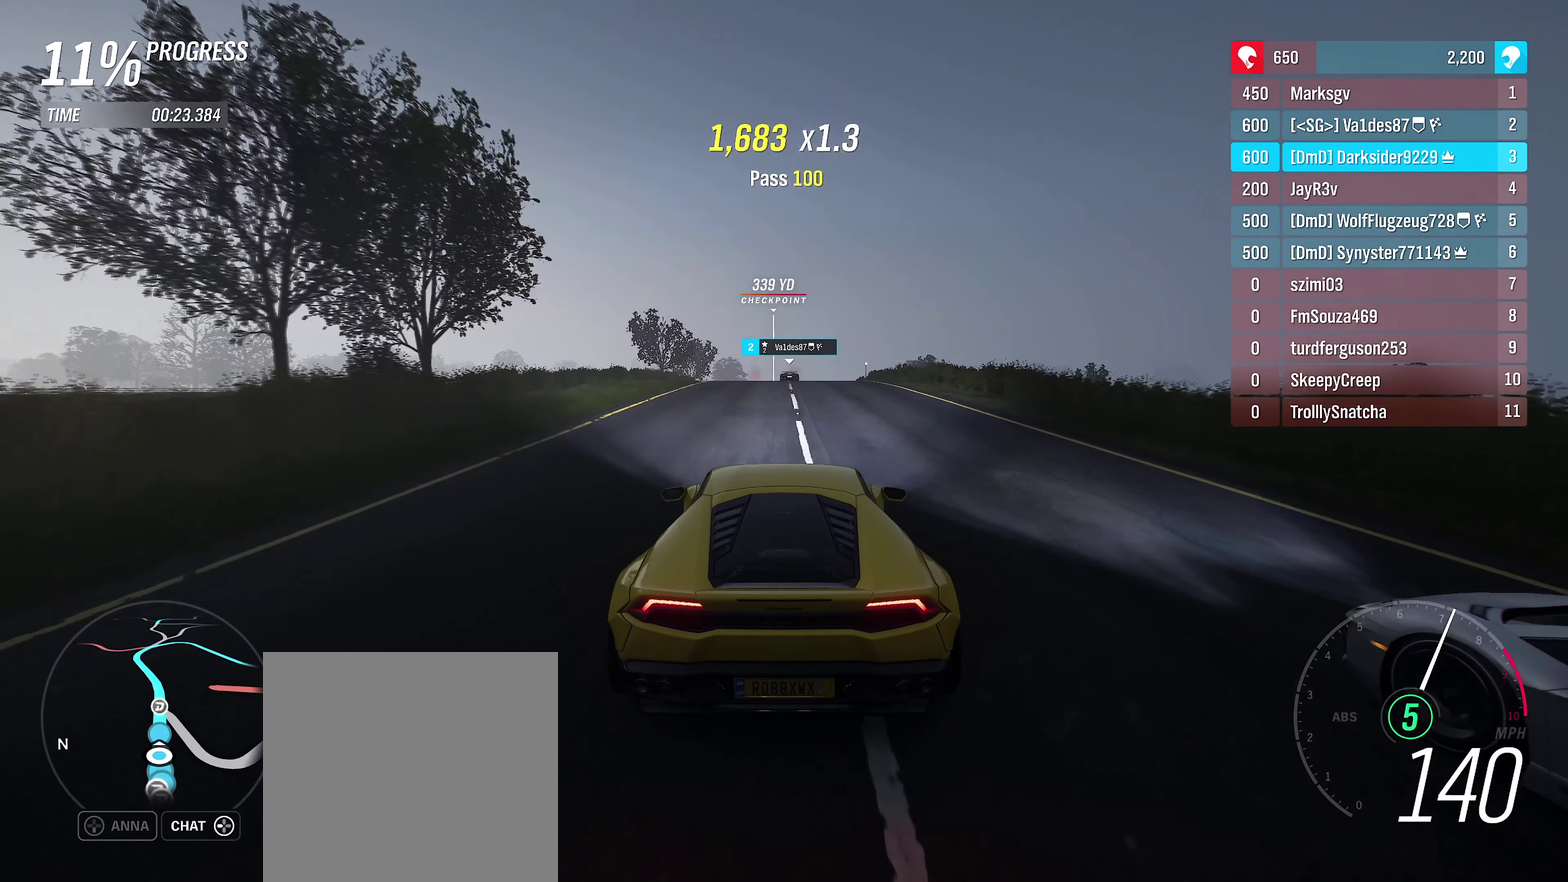
{"dt_ms": 500, "buttons": ["R2"], "left_stick": "center", "right_stick": "center", "events": []}
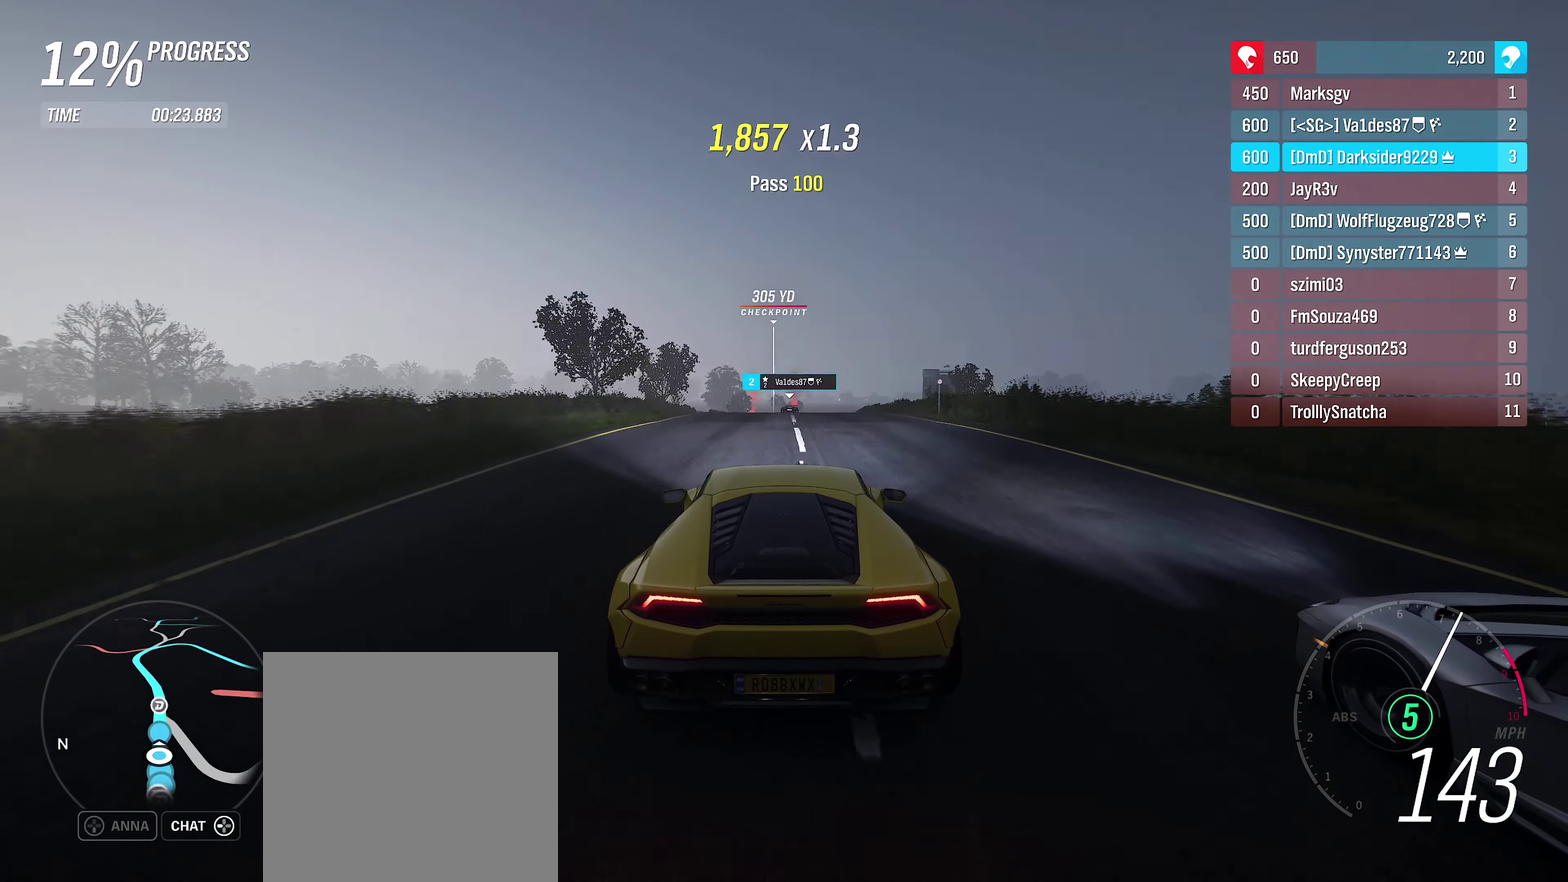
{"dt_ms": 500, "buttons": ["R2"], "left_stick": "center", "right_stick": "center", "events": []}
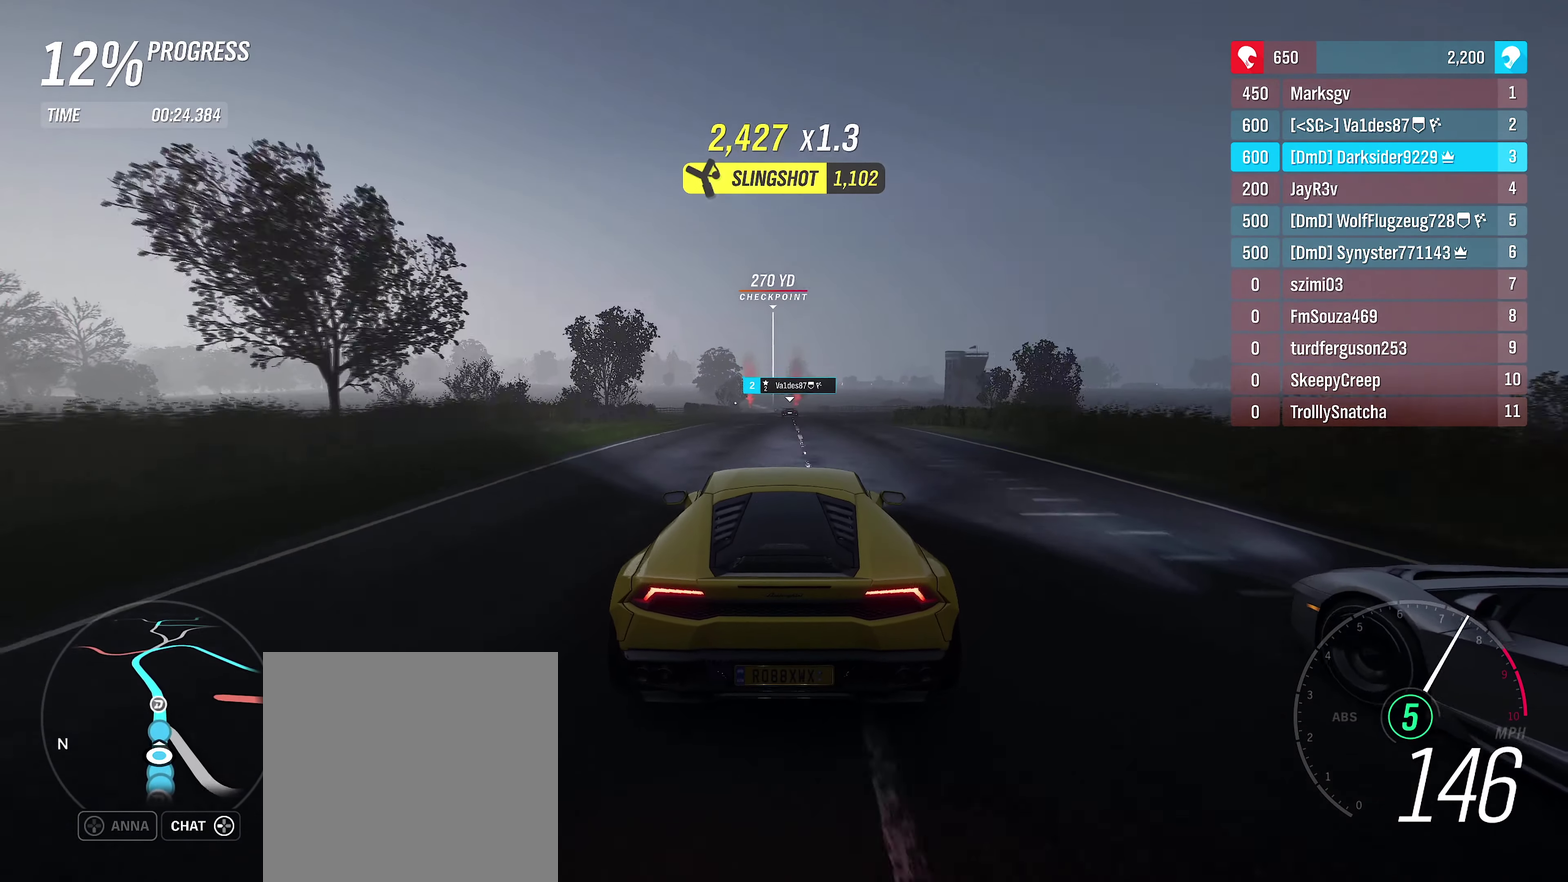
{"dt_ms": 500, "buttons": ["R2"], "left_stick": "center", "right_stick": "center", "events": []}
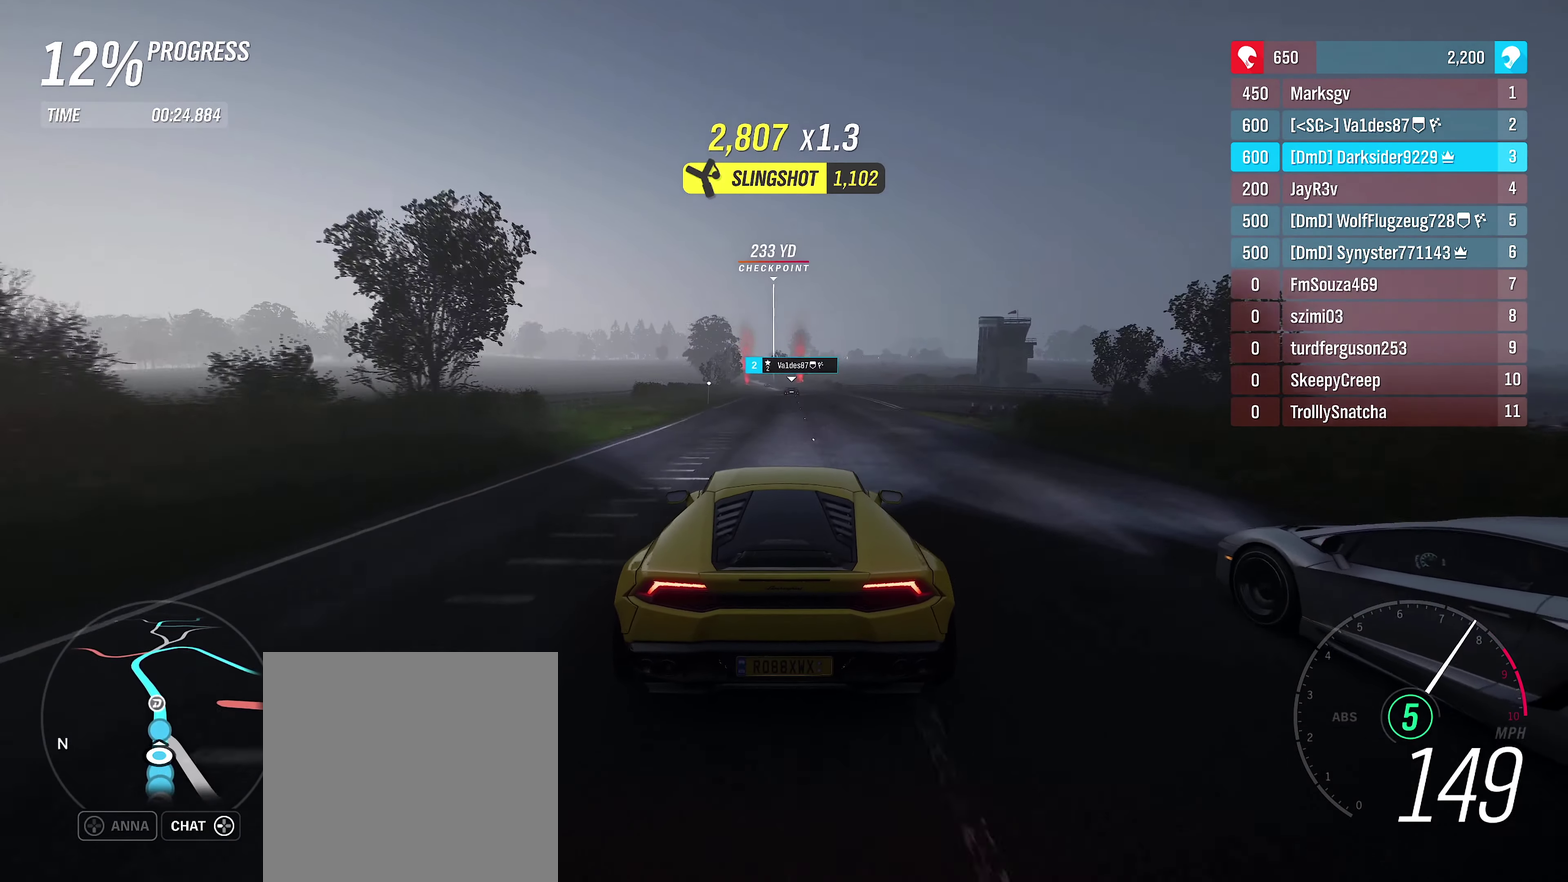
{"dt_ms": 500, "buttons": ["R2"], "left_stick": "center", "right_stick": "center", "events": []}
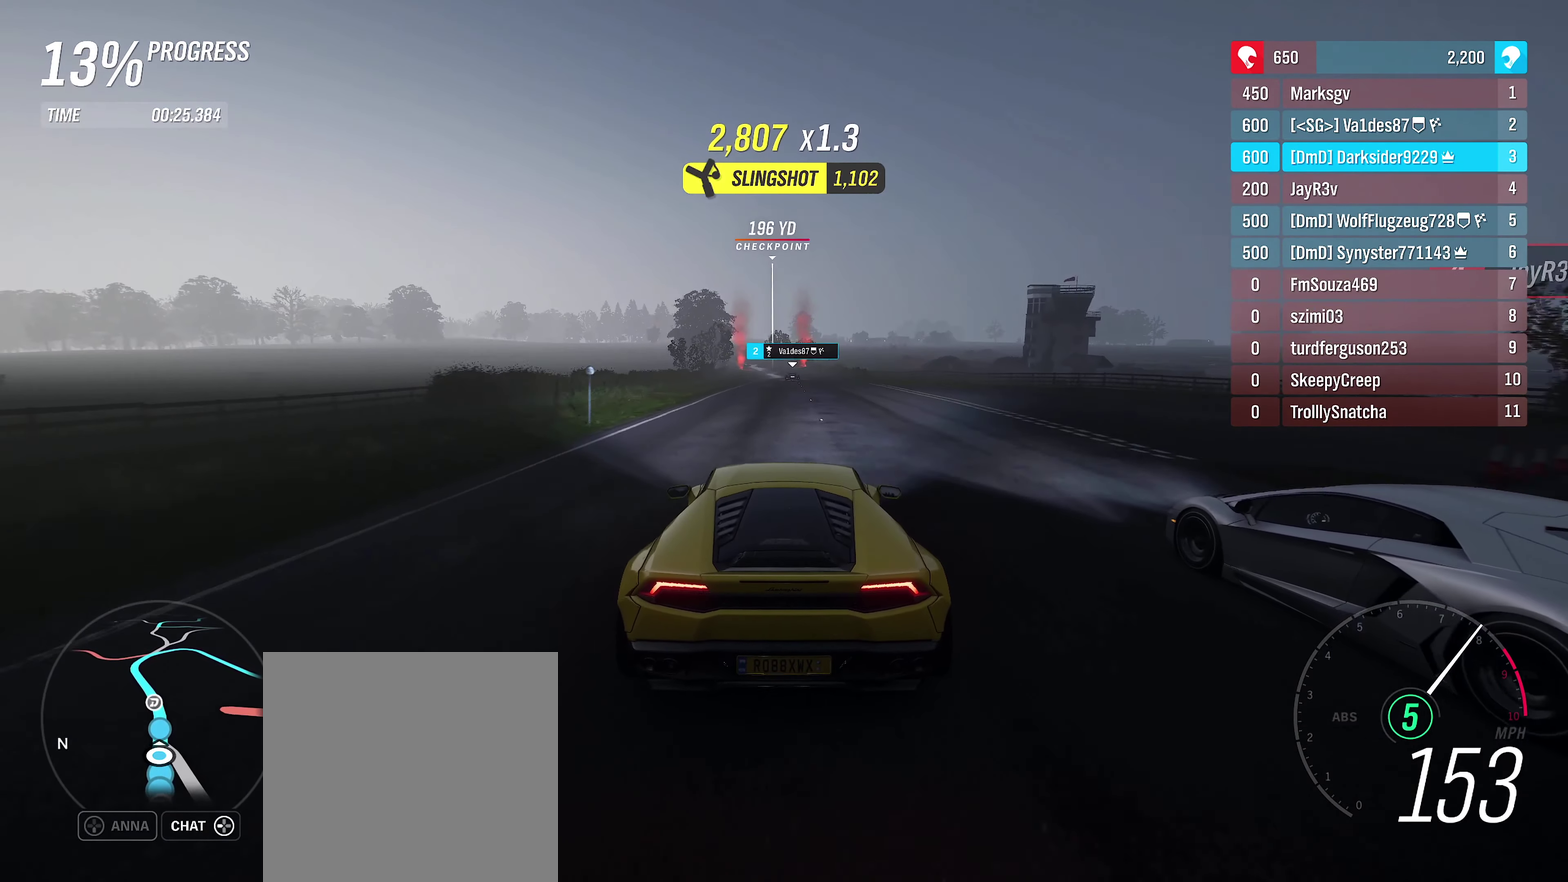
{"dt_ms": 500, "buttons": ["R2"], "left_stick": "center", "right_stick": "center", "events": []}
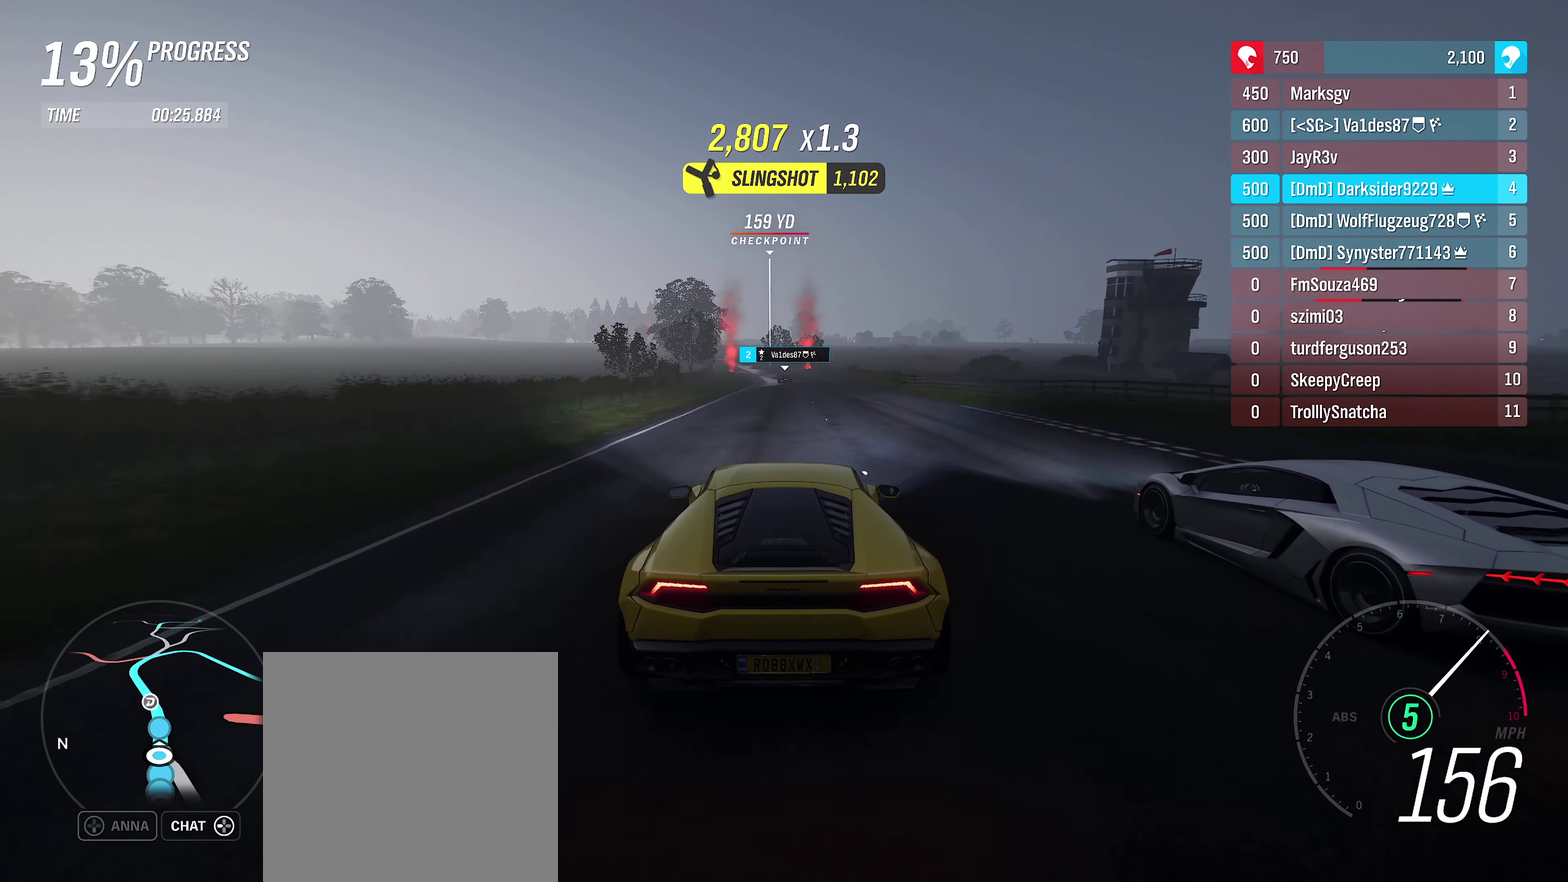
{"dt_ms": 500, "buttons": ["R2"], "left_stick": "center", "right_stick": "center", "events": []}
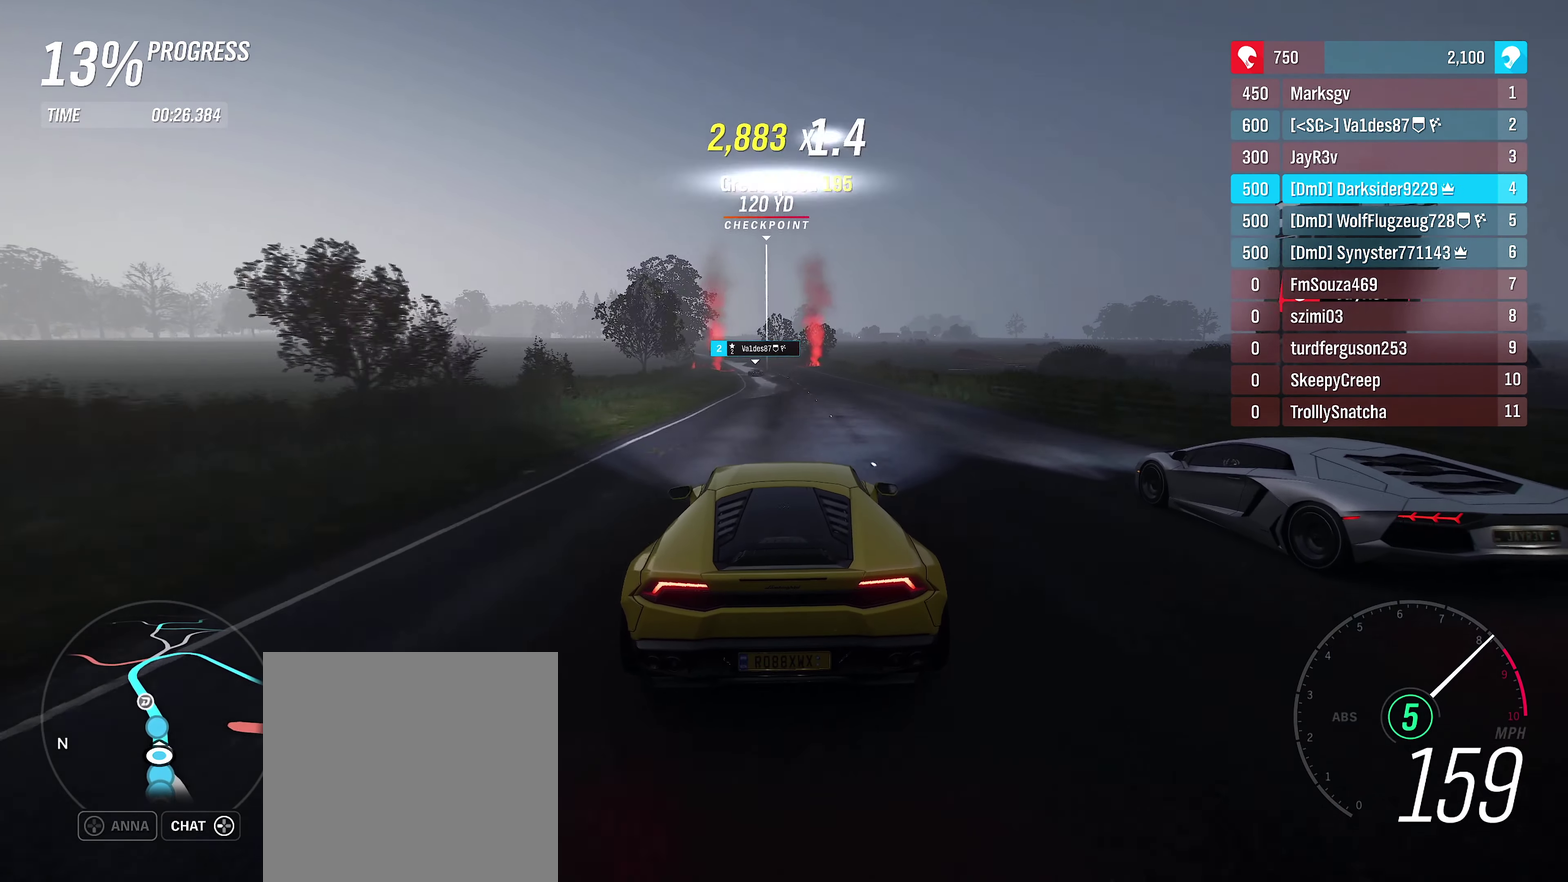
{"dt_ms": 501, "buttons": ["R2"], "left_stick": "left", "right_stick": "center", "events": [[417, "left_stick", "left"]]}
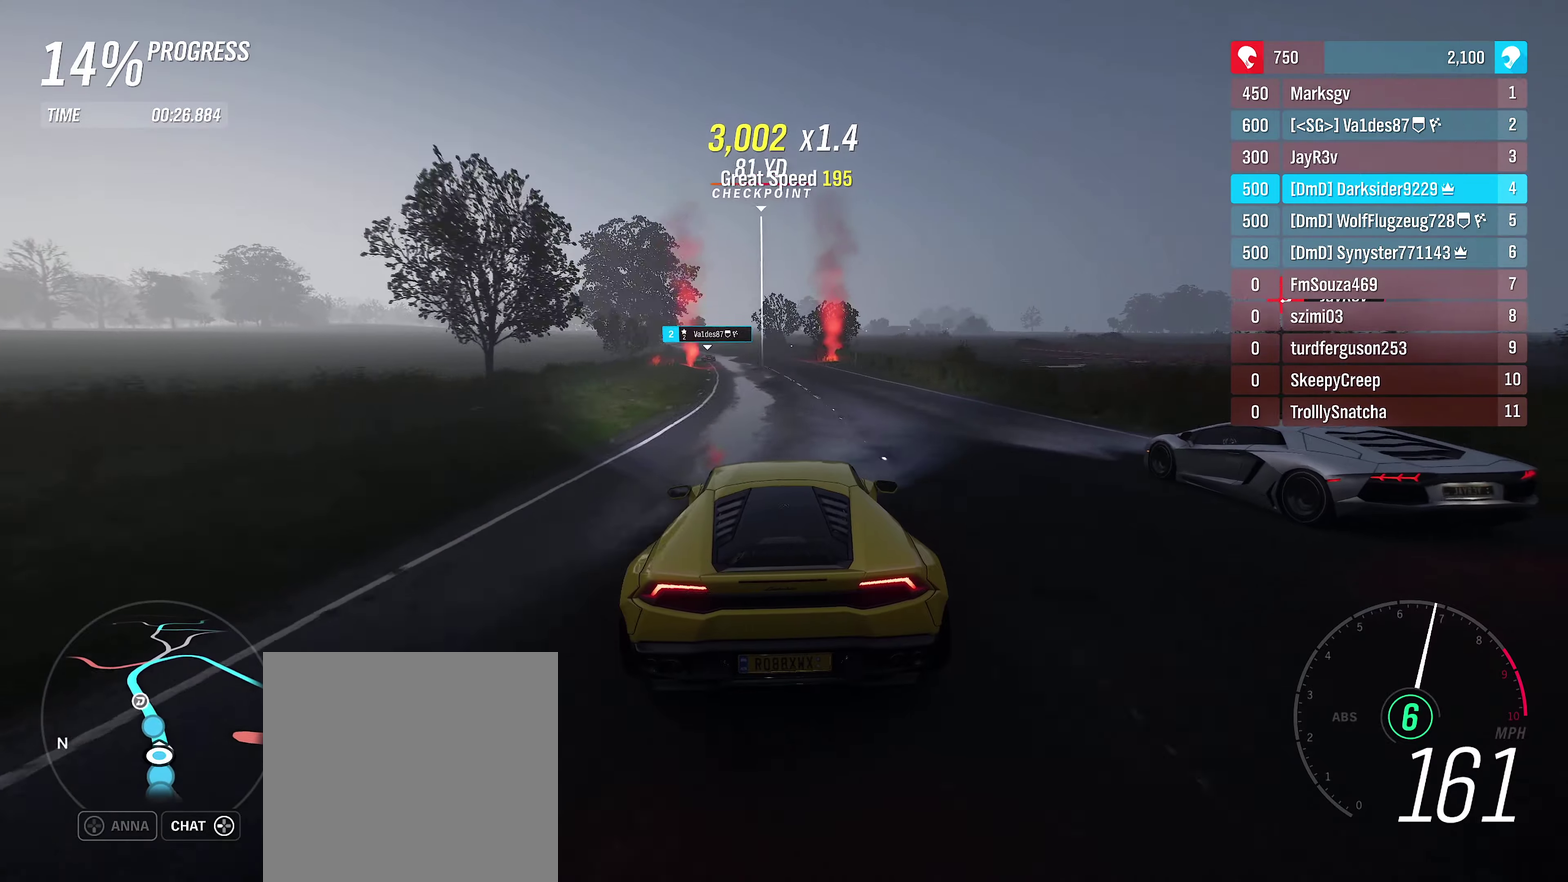
{"dt_ms": 500, "buttons": ["R2"], "left_stick": "center", "right_stick": "center", "events": [[83, "left_stick", "center"], [183, "left_stick", "left"], [383, "left_stick", "center"]]}
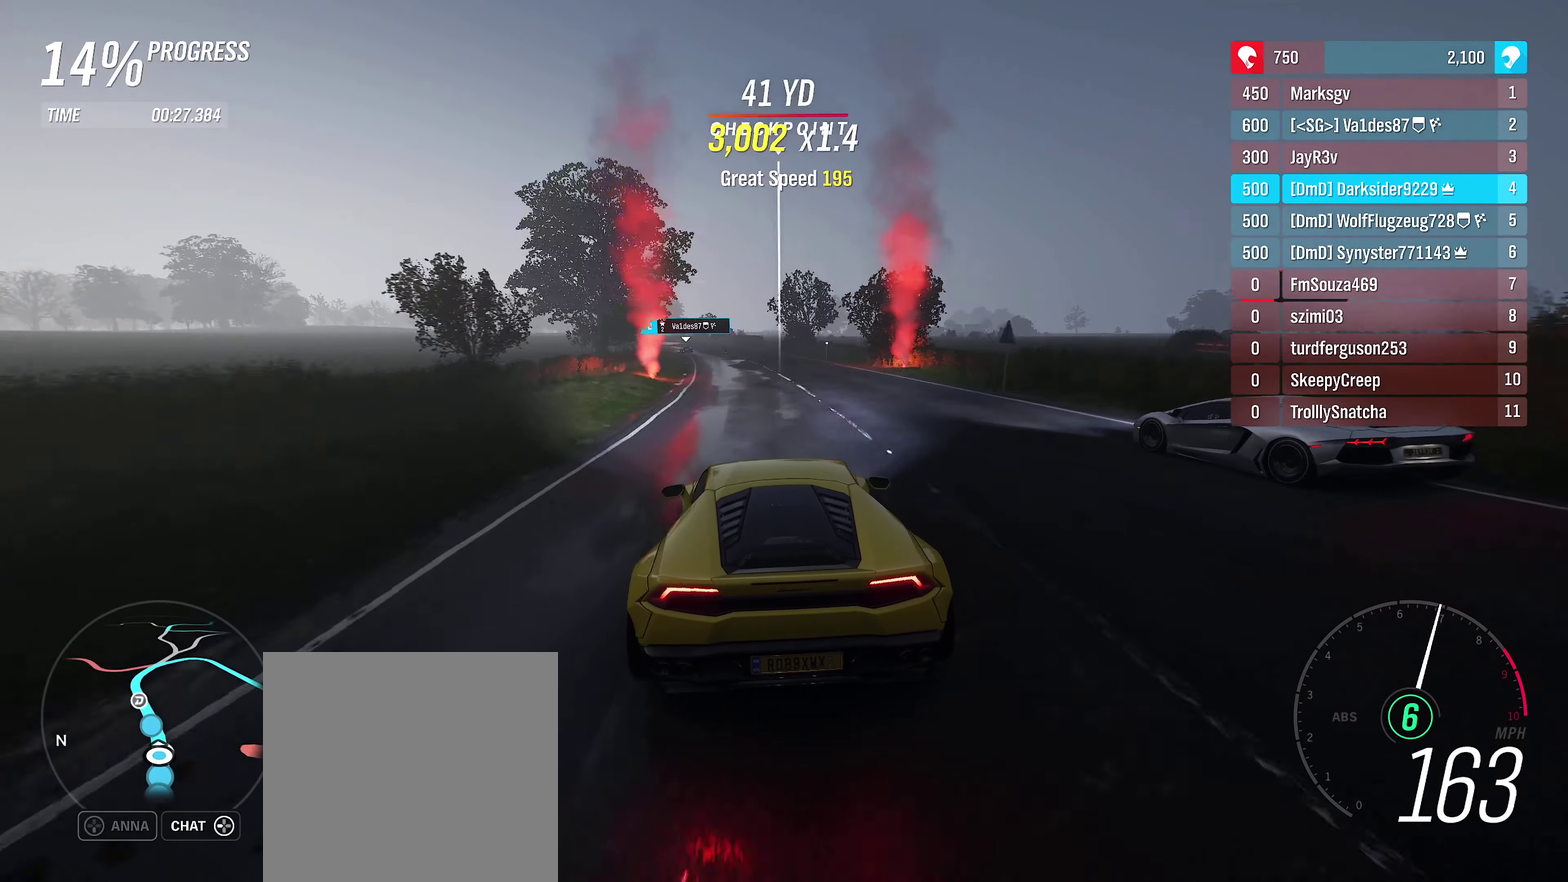
{"dt_ms": 450, "buttons": ["R2"], "left_stick": "center", "right_stick": "center", "events": [[33, "left_stick", "left"], [216, "left_stick", "center"]]}
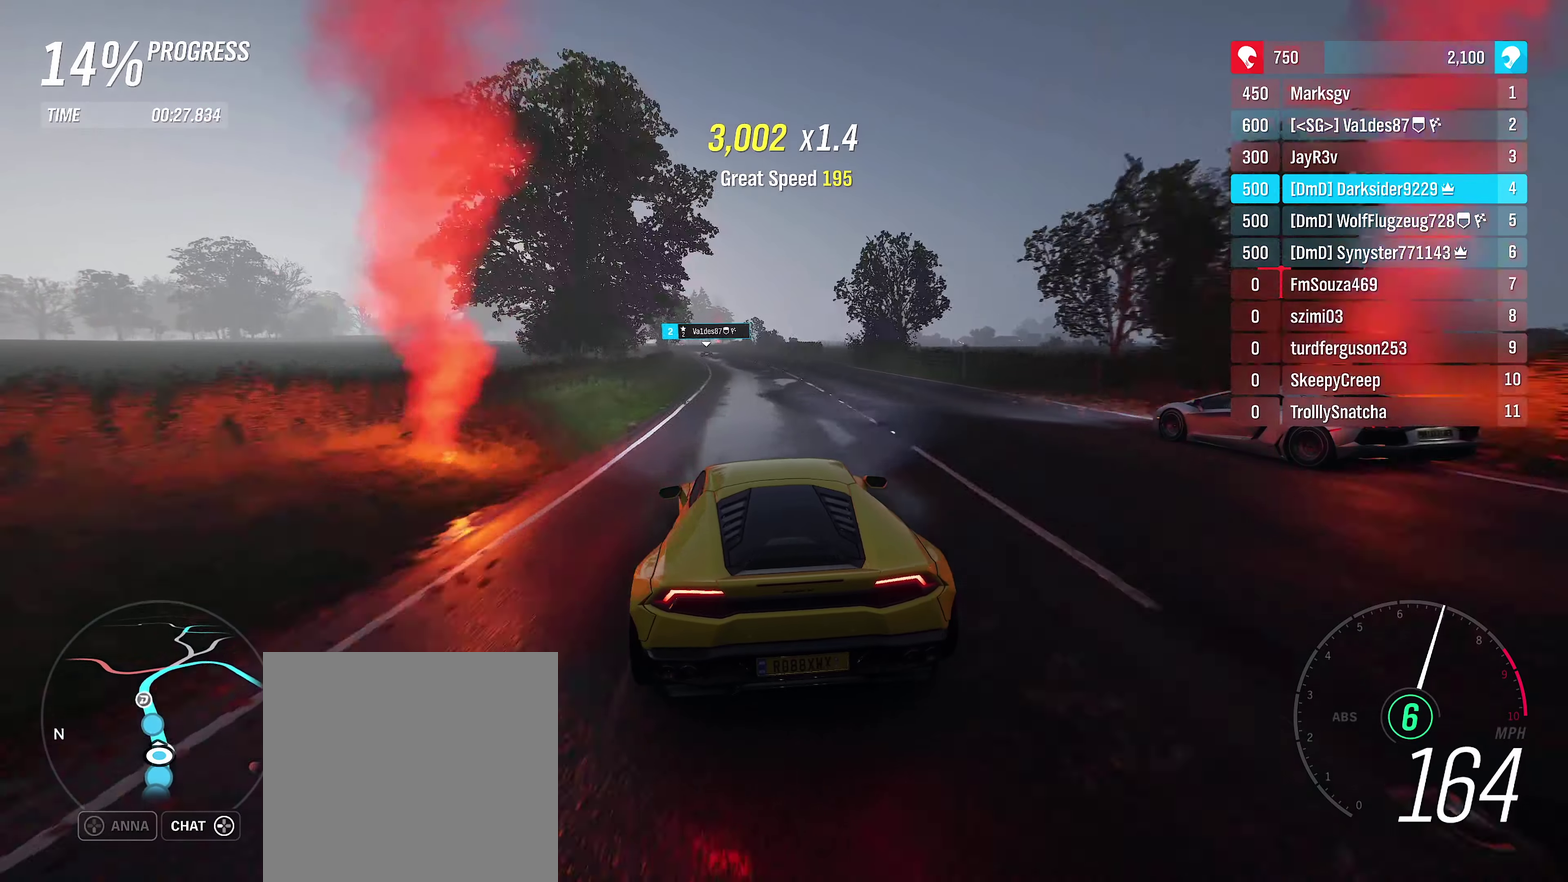
{"dt_ms": 400, "buttons": ["R2"], "left_stick": "left", "right_stick": "center", "events": [[183, "left_stick", "left"], [233, "left_stick", "center"], [400, "left_stick", "left"]]}
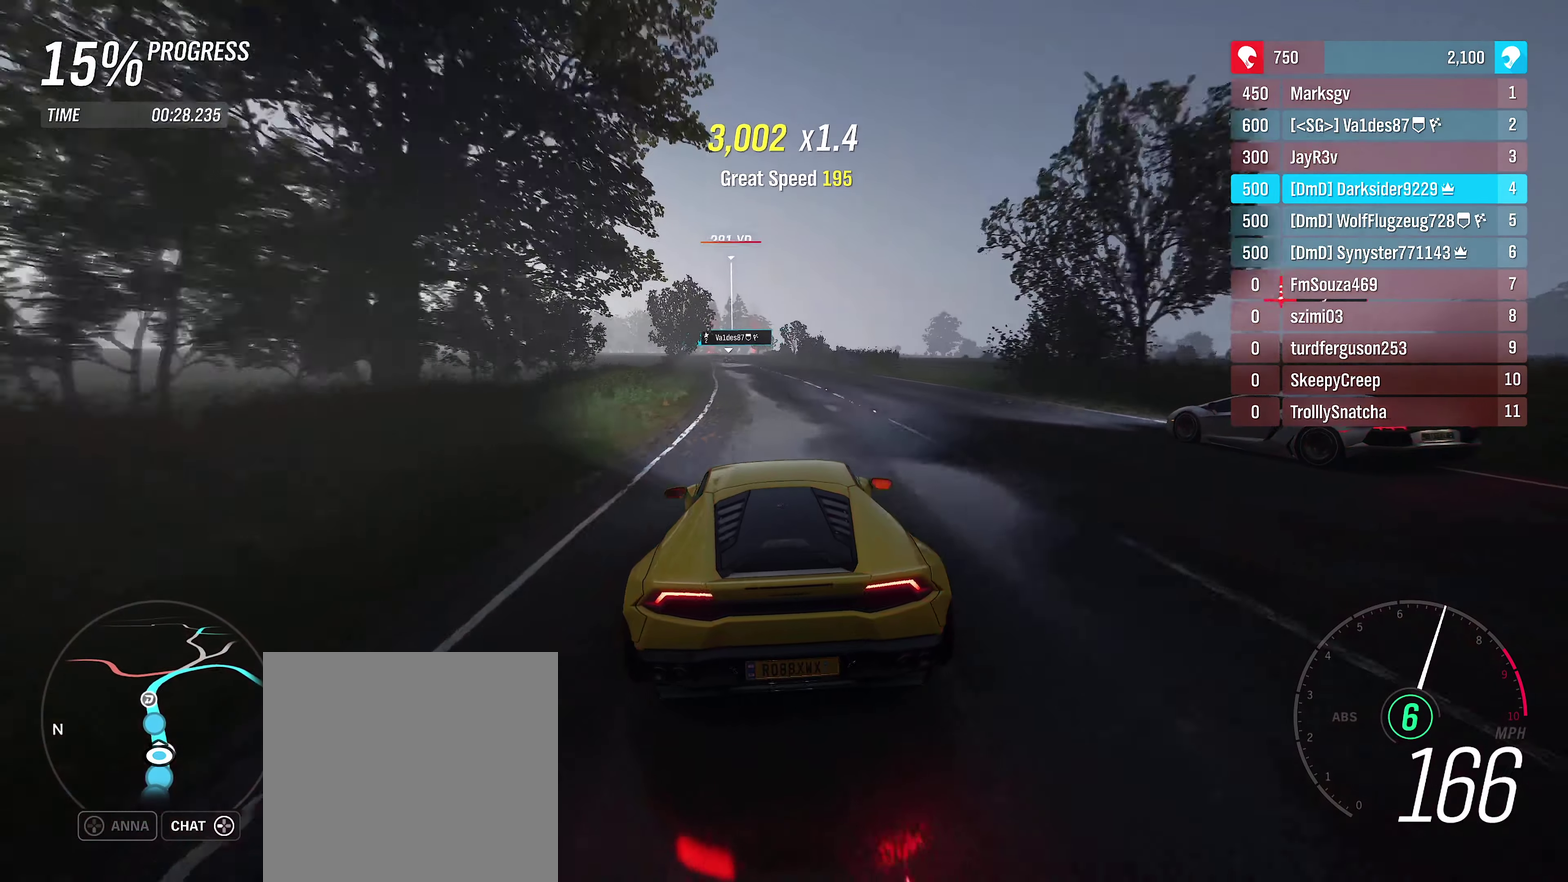
{"dt_ms": 600, "buttons": ["R2"], "left_stick": "center", "right_stick": "center", "events": [[166, "left_stick", "center"], [366, "left_stick", "left"], [500, "left_stick", "center"]]}
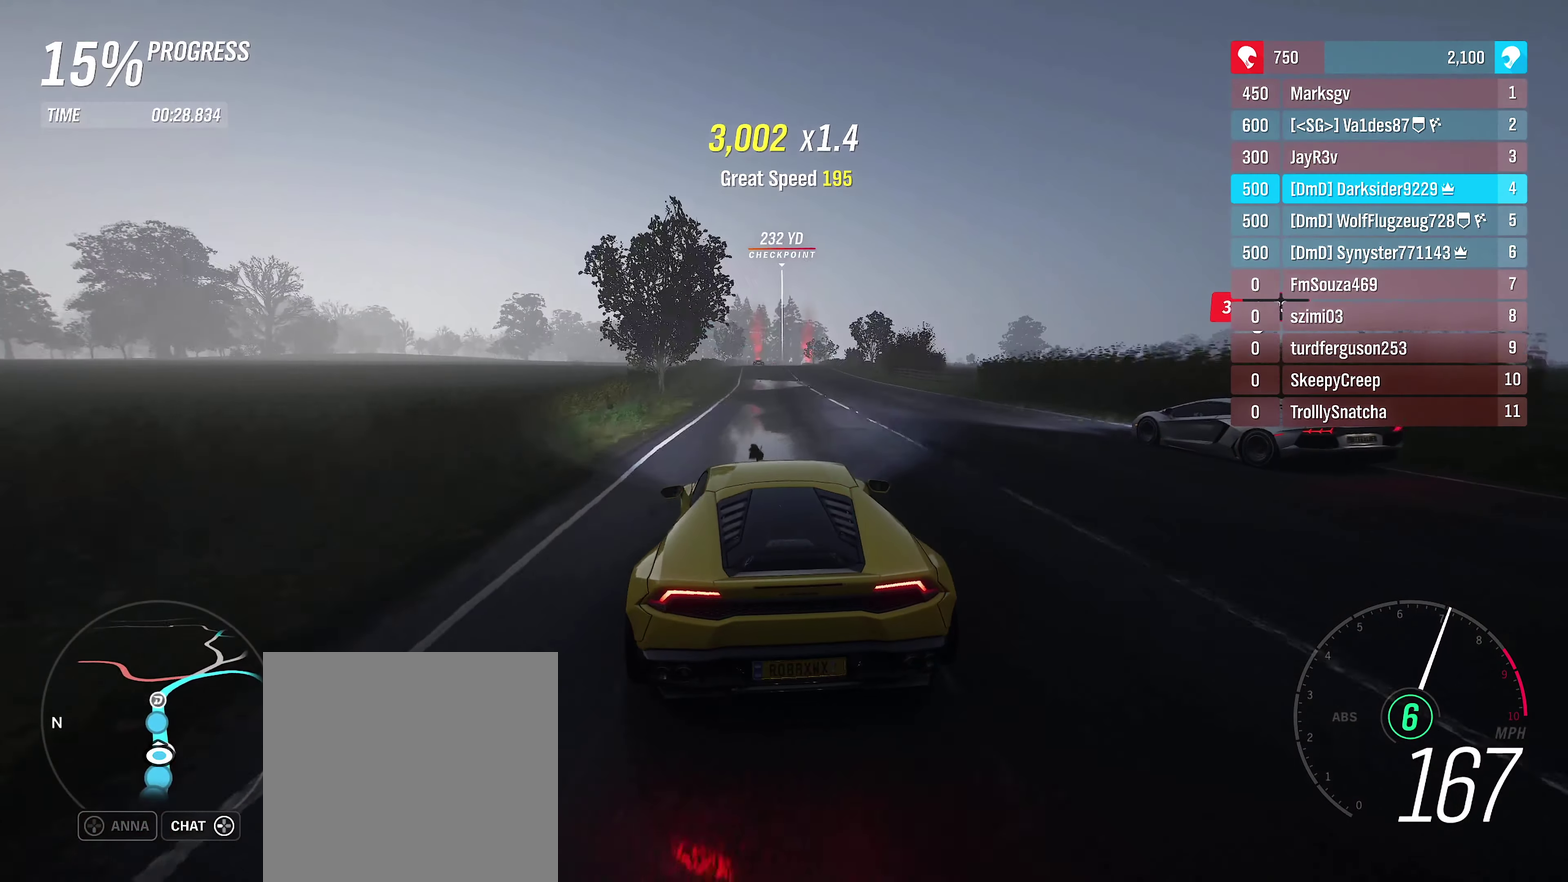
{"dt_ms": 700, "buttons": ["R2"], "left_stick": "center", "right_stick": "center", "events": [[433, "left_stick", "right"], [533, "left_stick", "center"]]}